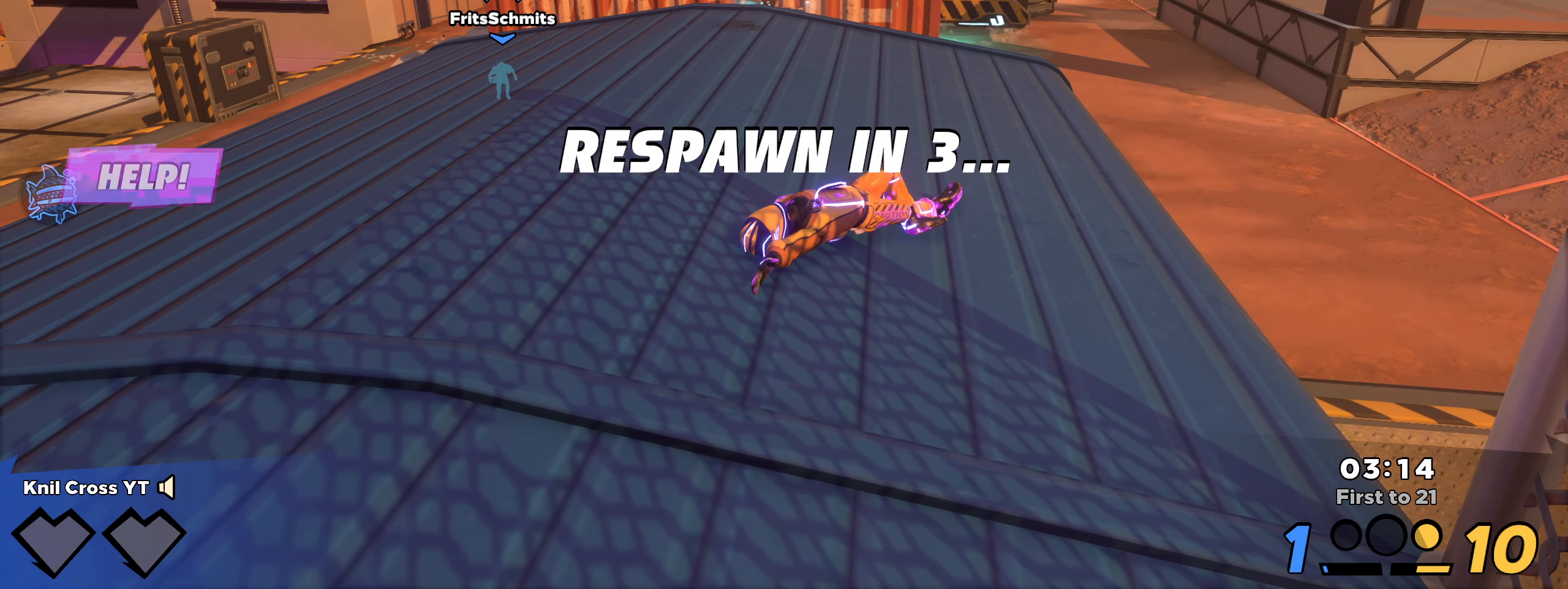
Gameplay with keyboard and mouse; each line is a JSON object with the keys and mouse buttons held at the frame after it. "events" lists presses ("down") and releases ("up") of "a", "alt", "ctrl", "d", "e", "f", "q", "r", "s", "shift", "space", "w", "mouse_left", "mouse_wheel", "mouse_right", "mouse_mb4" and "mouse_mb5" between this image and that frame as [ms after this image, input, new state], when the widget could be followed in between. "mouse_left", "mouse_wheel", "mouse_right", "mouse_mb4", "mouse_mb5" = the "left", "wheel", "right", "mb4", "mb5" buttons of the "mouse" list. No other keys are recorded. "wheel" means that the mouse wheel is clicked or scrolled. Mouse movement is not recorded.
{"keys": [], "mouse": [], "events": []}
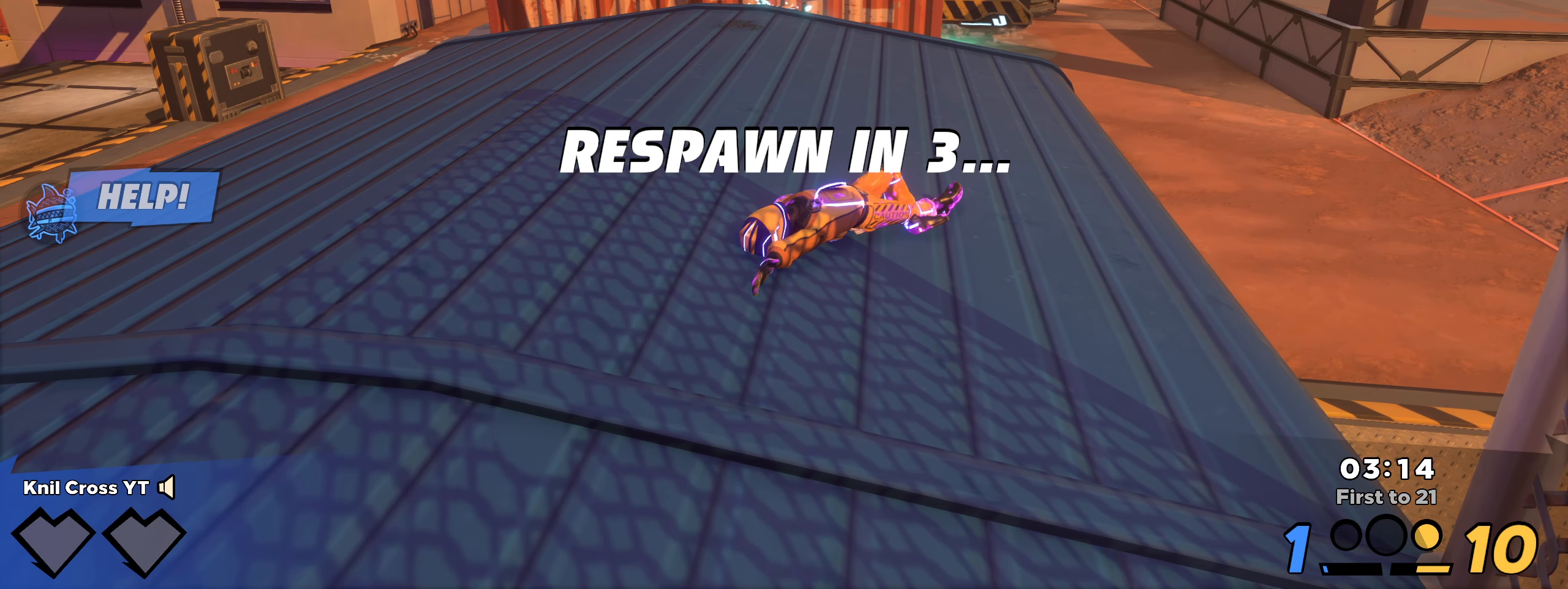
{"keys": [], "mouse": [], "events": []}
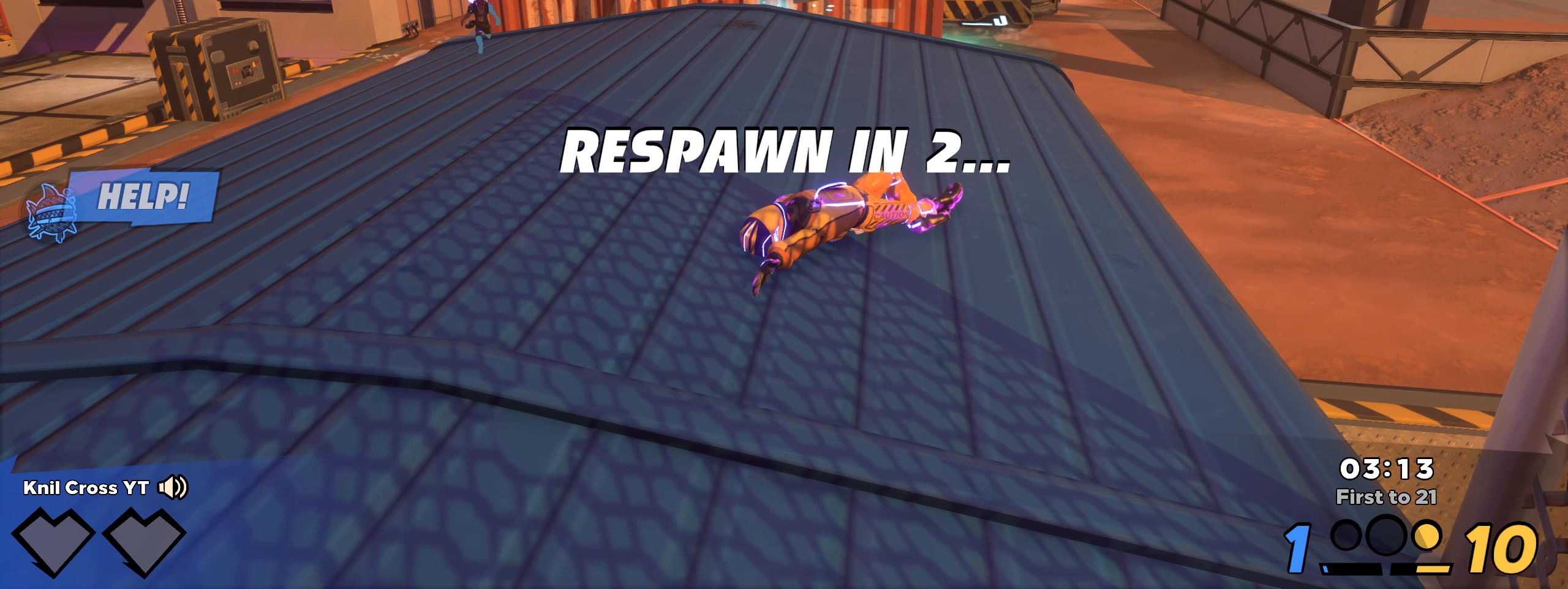
{"keys": [], "mouse": [], "events": []}
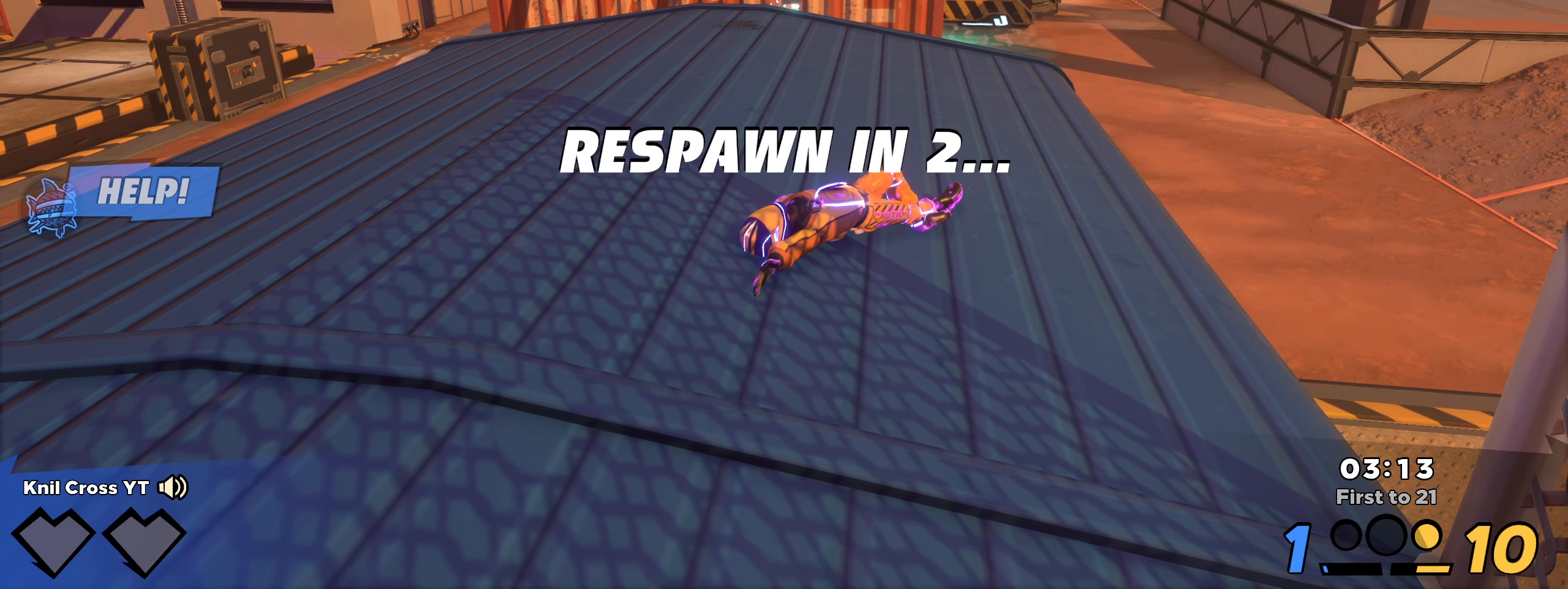
{"keys": [], "mouse": [], "events": []}
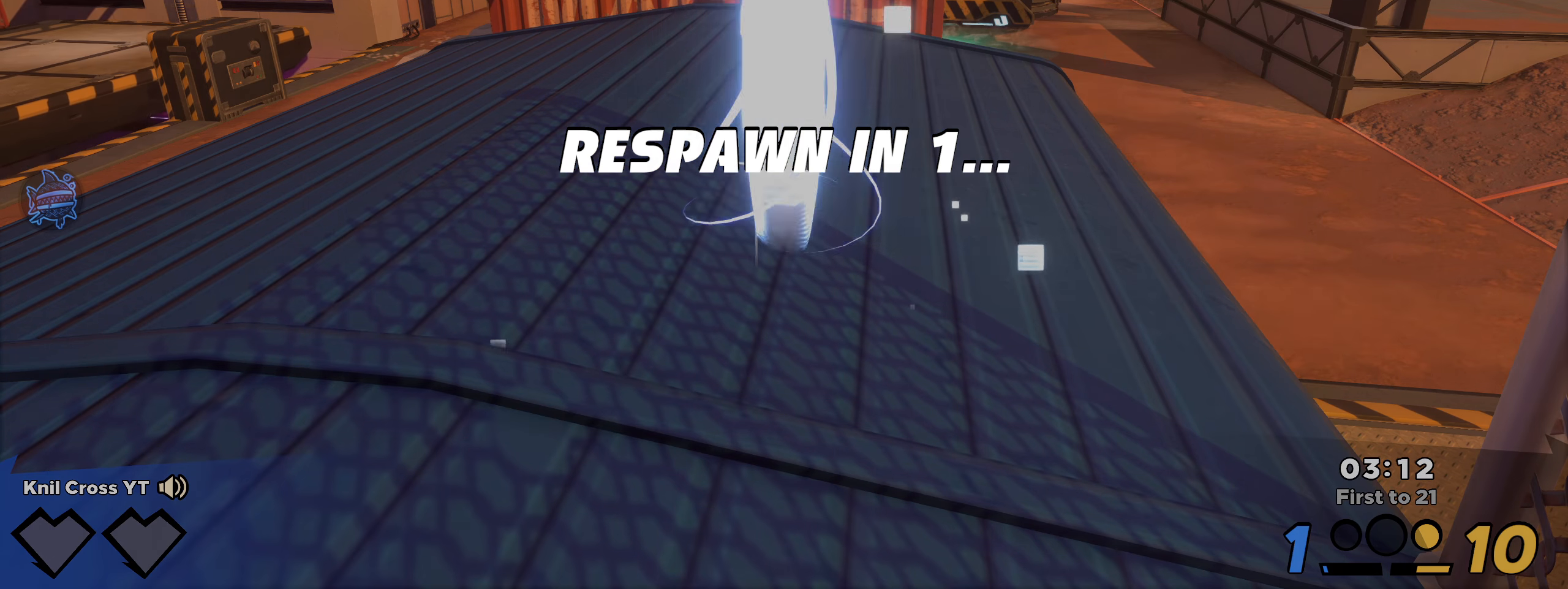
{"keys": [], "mouse": [], "events": []}
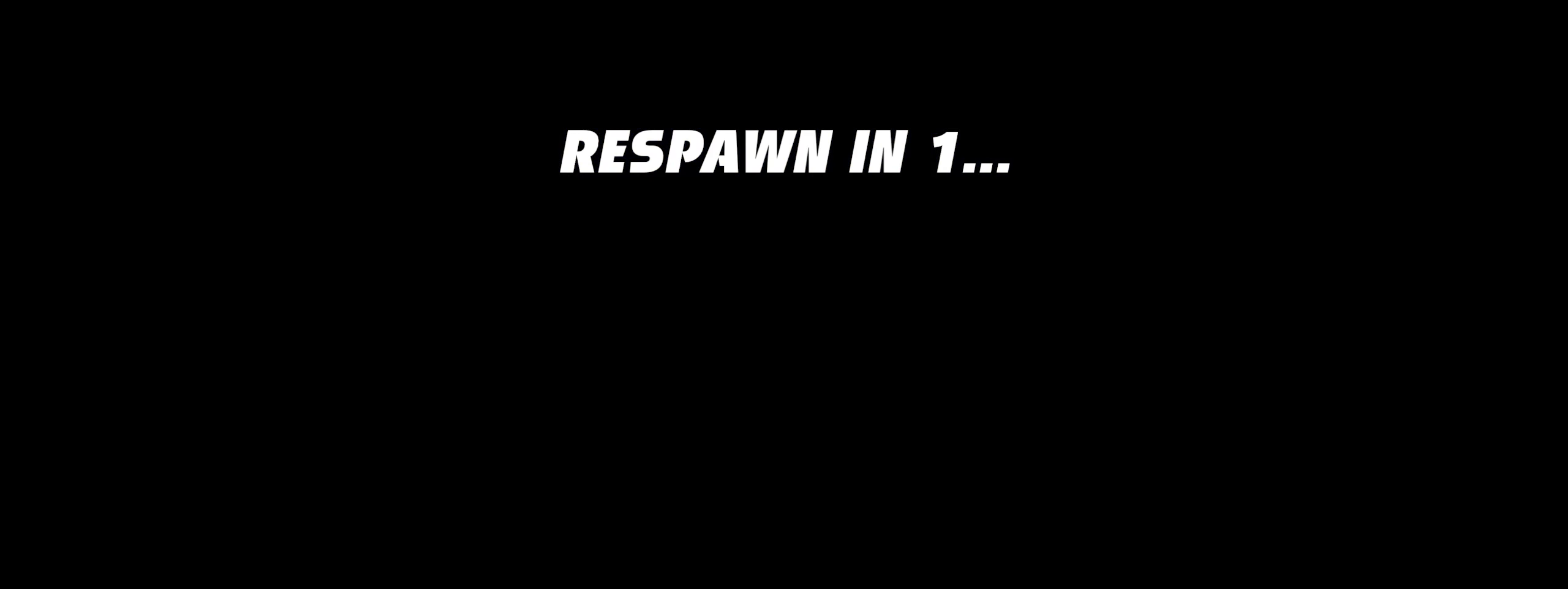
{"keys": [], "mouse": [], "events": []}
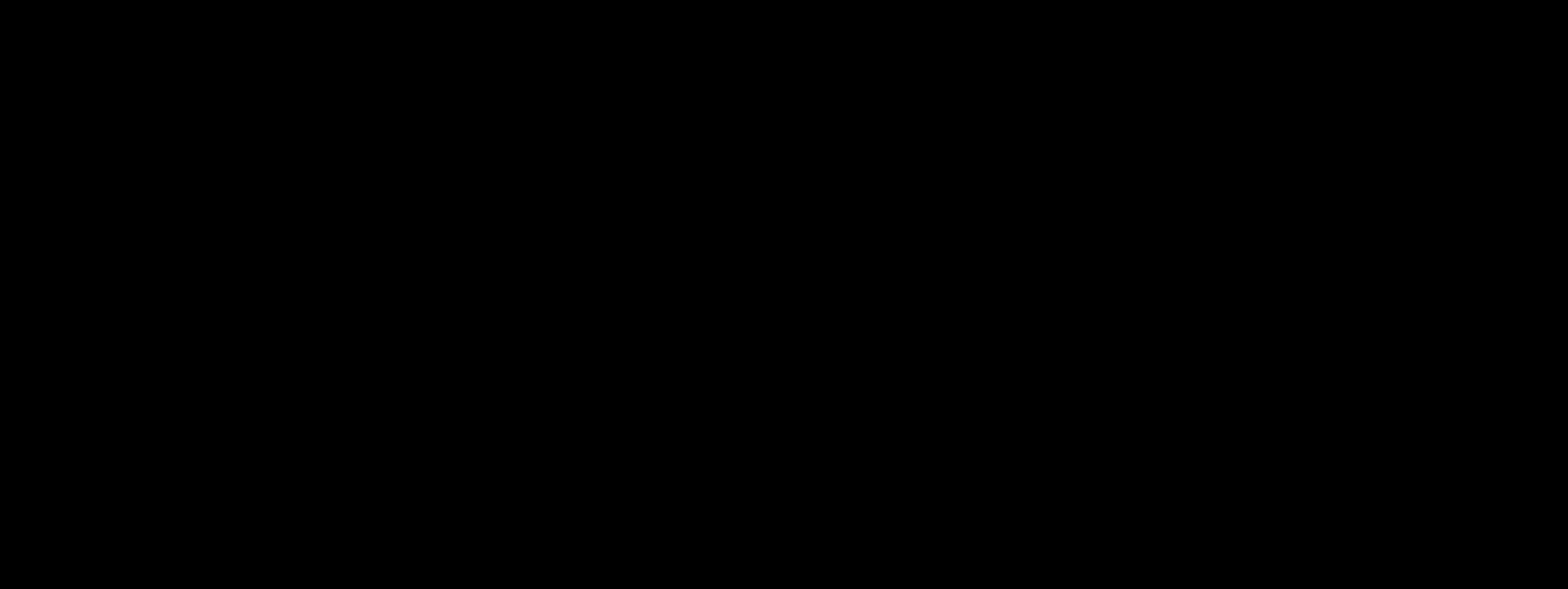
{"keys": [], "mouse": [], "events": []}
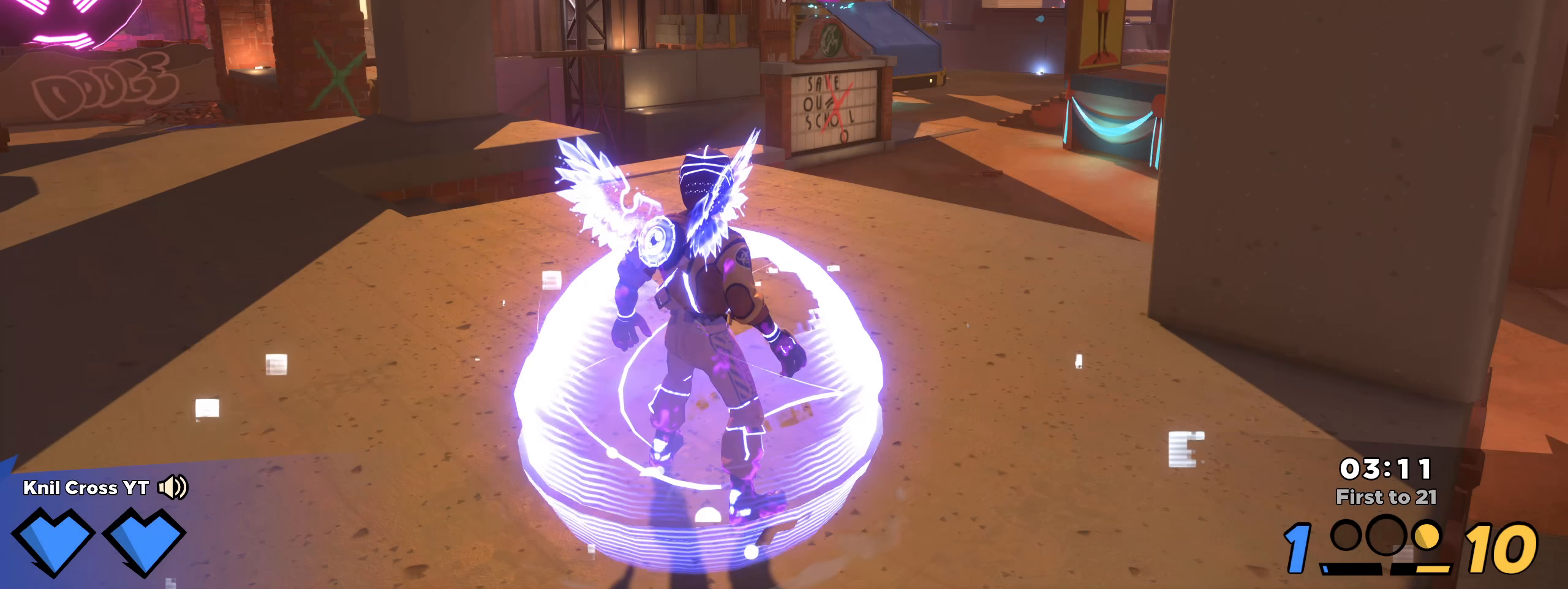
{"keys": ["w"], "mouse": [], "events": [[391, "w", "down"], [433, "shift", "down"], [500, "shift", "up"]]}
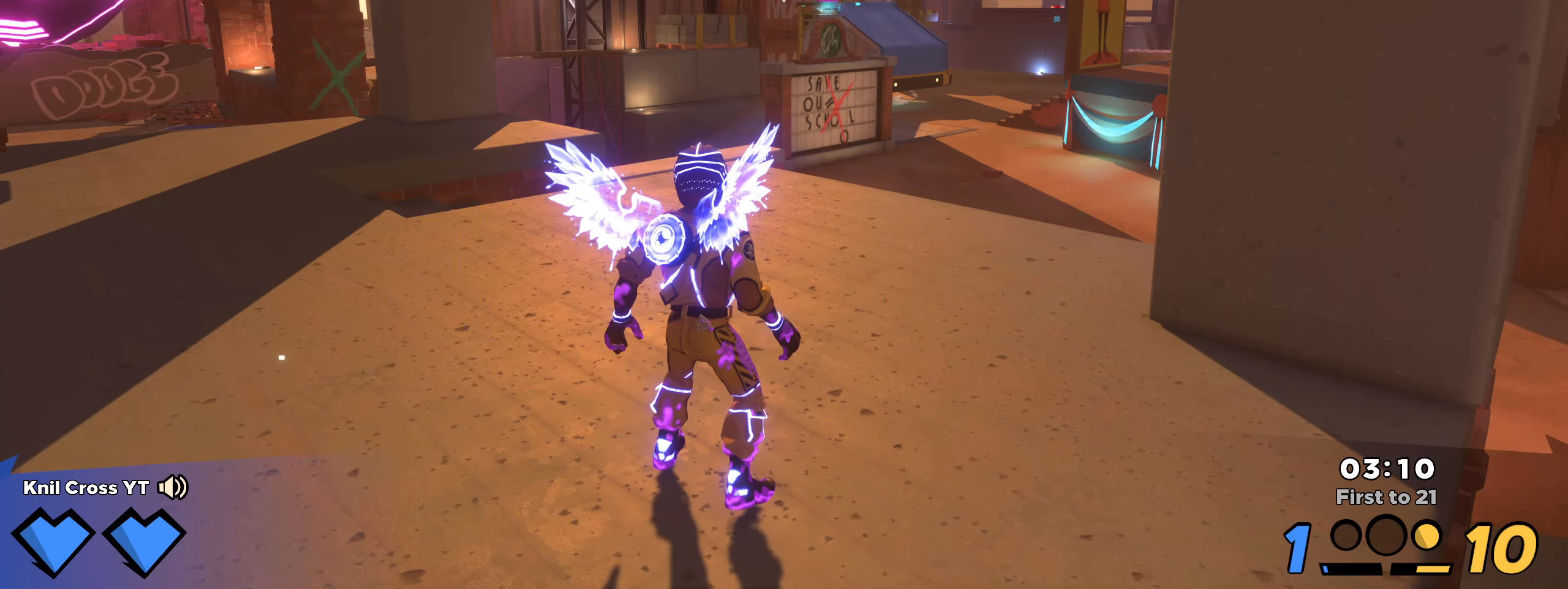
{"keys": ["shift", "w"], "mouse": [], "events": [[150, "shift", "down"], [225, "shift", "up"], [341, "shift", "down"], [375, "shift", "up"], [475, "shift", "down"]]}
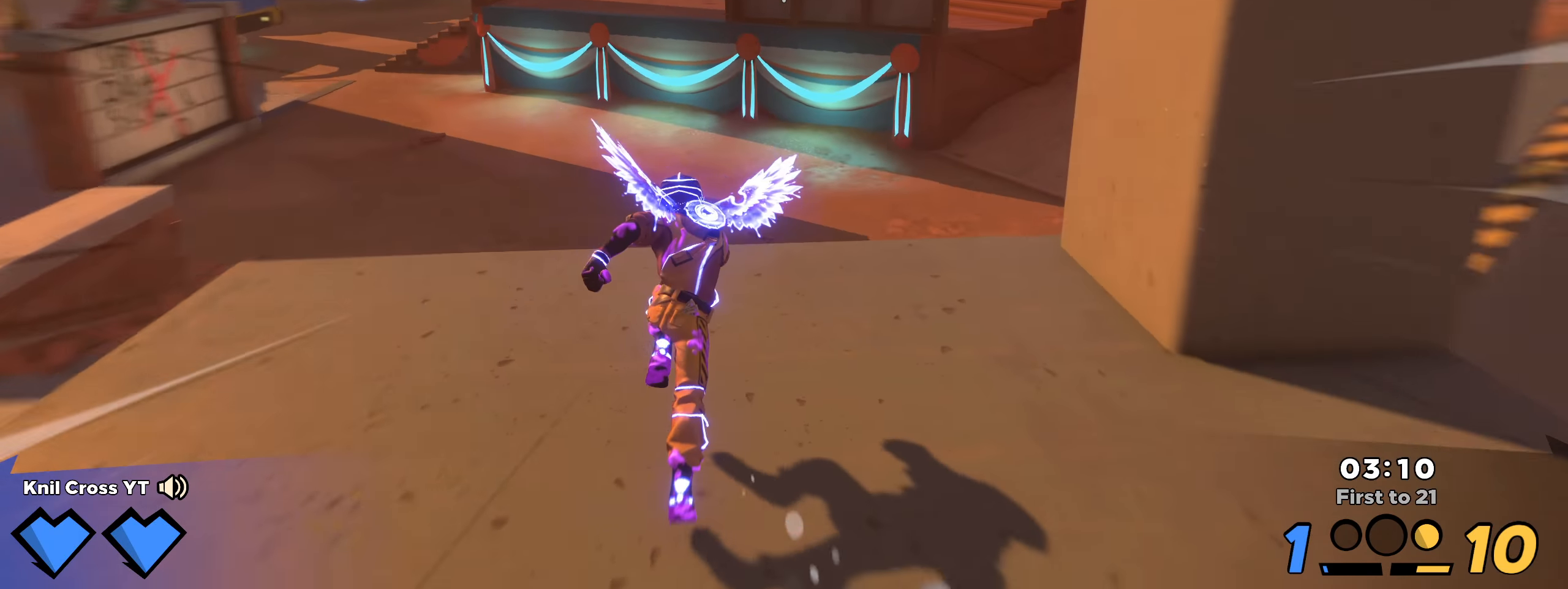
{"keys": ["shift", "w"], "mouse": [], "events": [[166, "space", "down"], [300, "space", "up"], [308, "q", "down"], [425, "q", "up"]]}
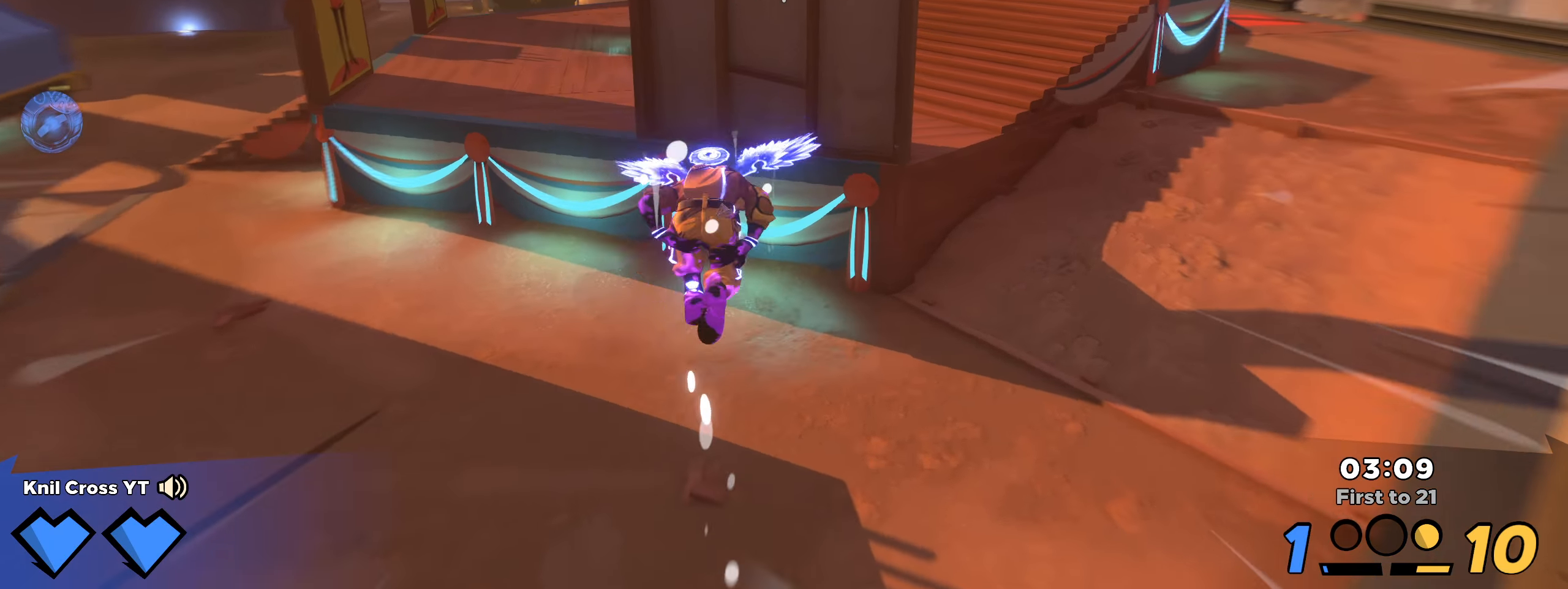
{"keys": ["w"], "mouse": [], "events": [[216, "shift", "up"], [291, "shift", "down"], [408, "shift", "up"]]}
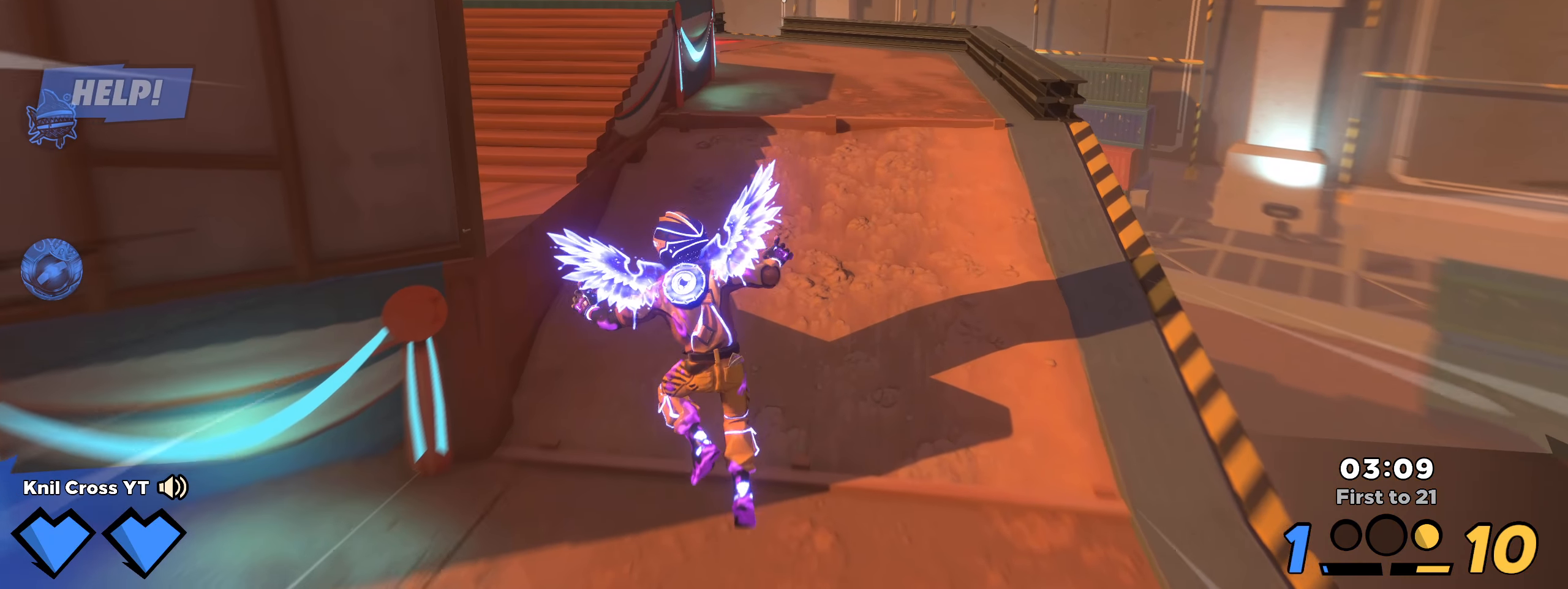
{"keys": ["shift", "space", "w"], "mouse": [], "events": [[41, "shift", "down"], [383, "space", "down"]]}
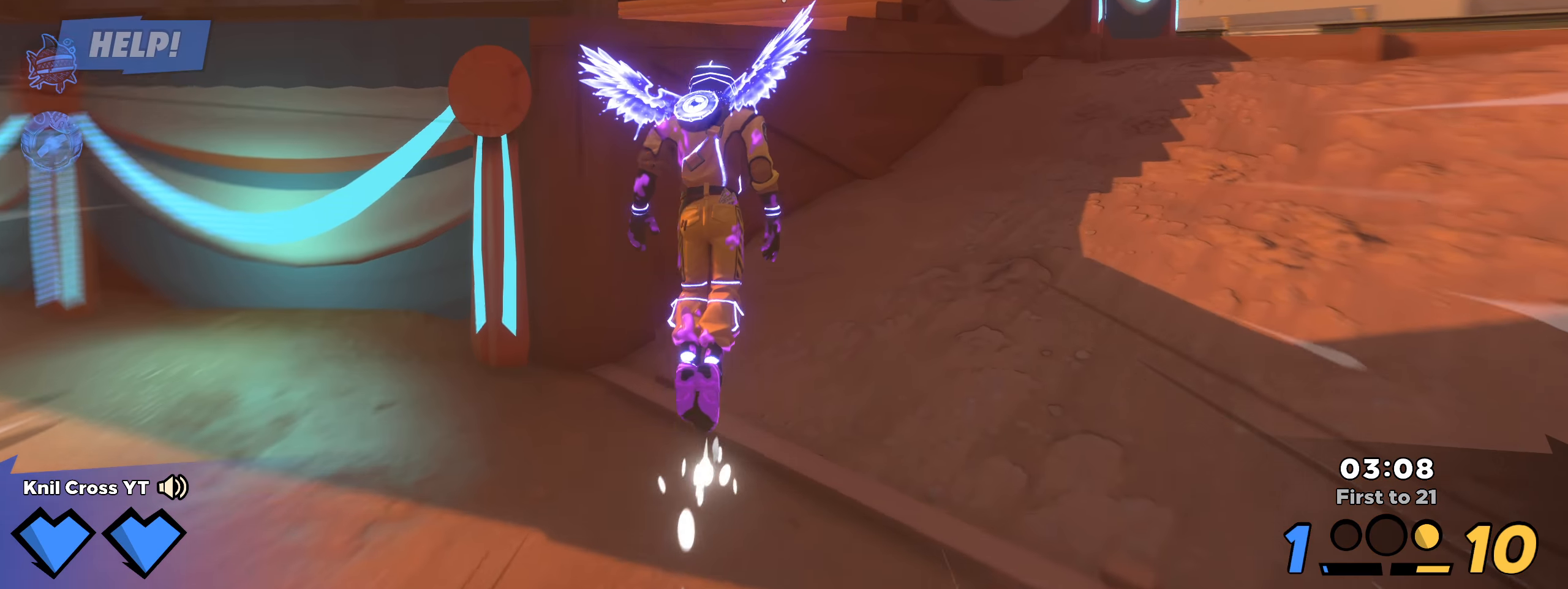
{"keys": ["shift", "w"], "mouse": [], "events": [[16, "space", "up"], [150, "q", "down"], [283, "q", "up"]]}
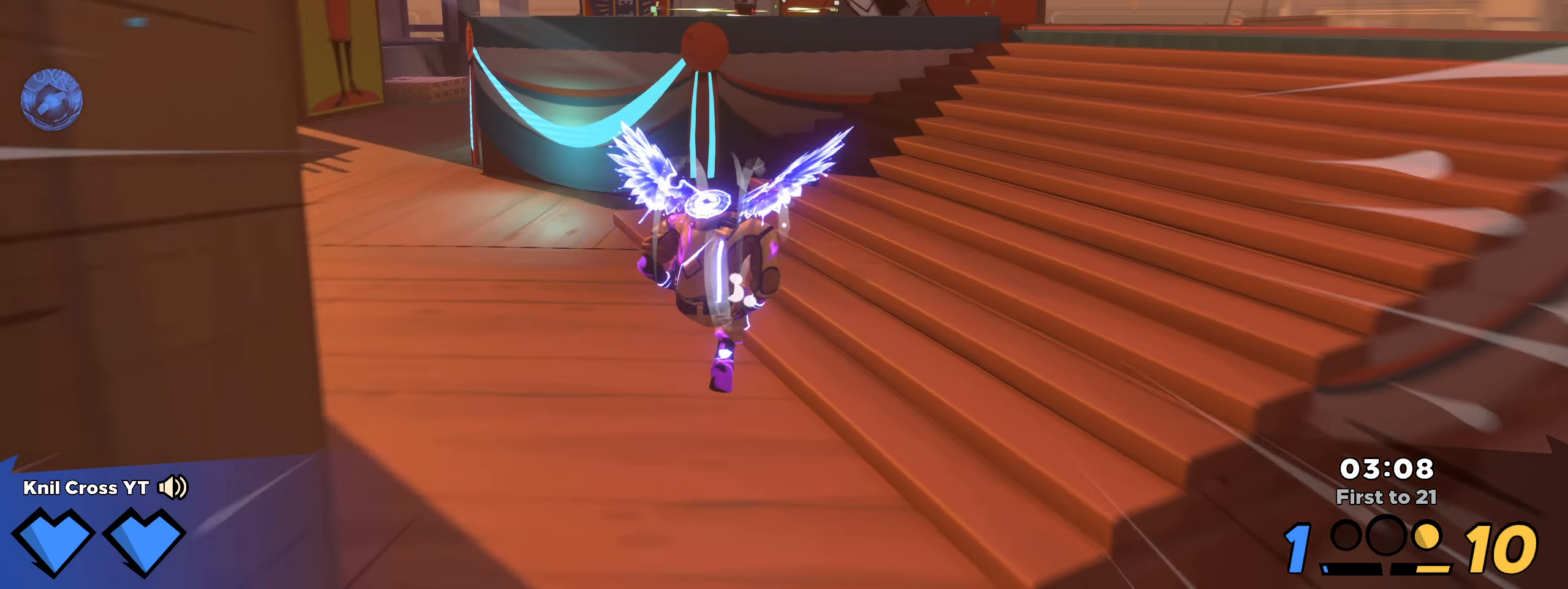
{"keys": ["d", "shift", "w"], "mouse": [], "events": [[41, "d", "down"], [233, "space", "down"], [375, "space", "up"]]}
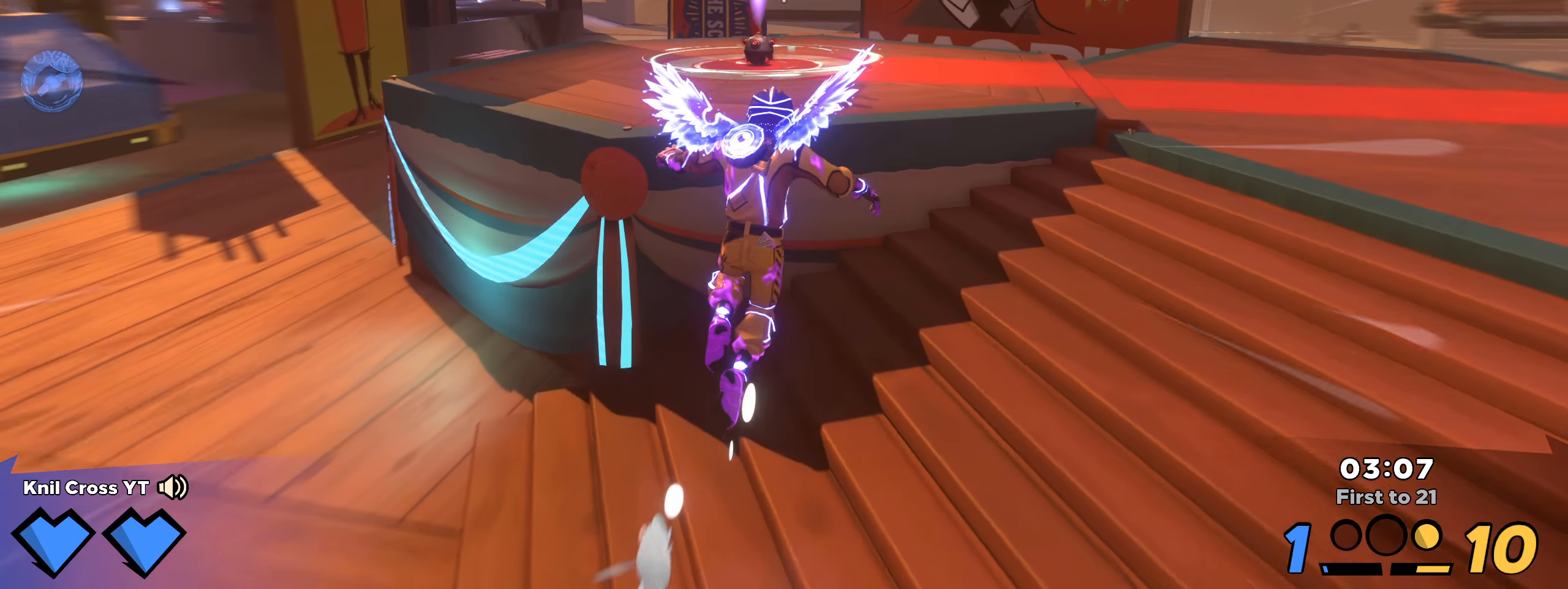
{"keys": ["w"], "mouse": [], "events": [[25, "q", "down"], [117, "d", "up"], [133, "q", "up"], [275, "shift", "up"], [392, "shift", "down"], [492, "shift", "up"]]}
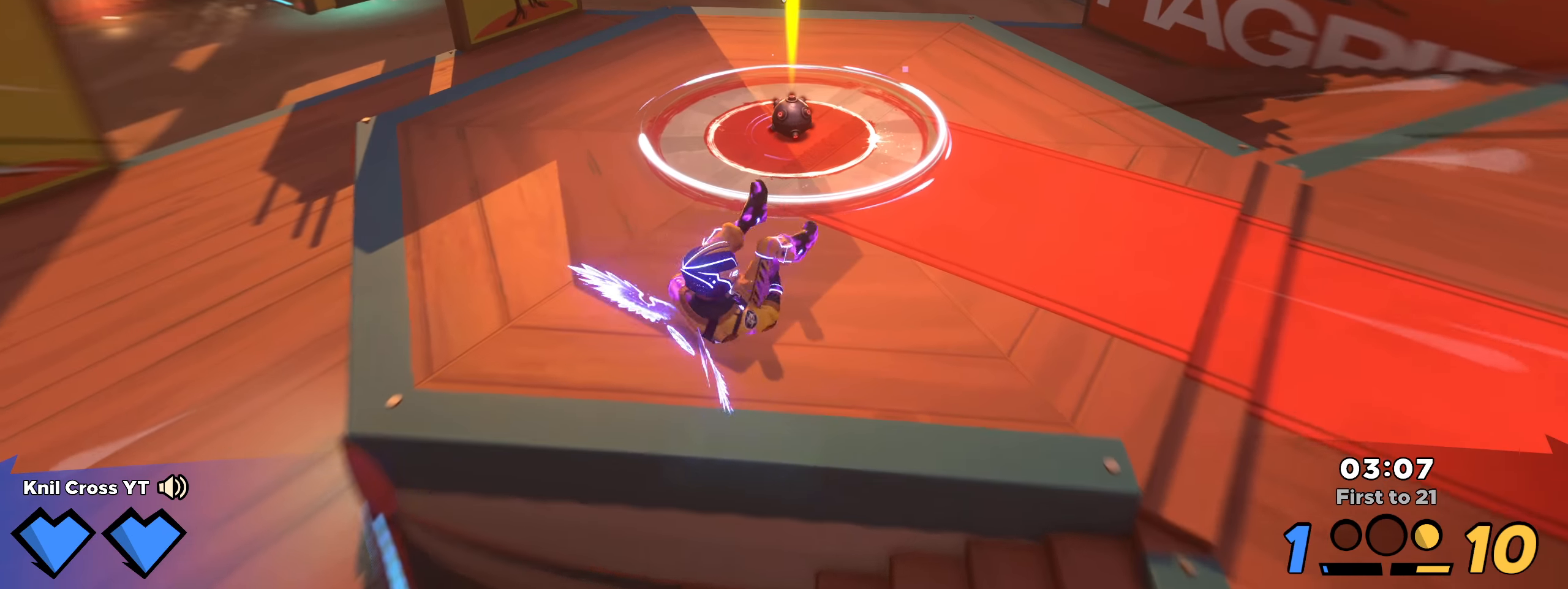
{"keys": ["w"], "mouse": [], "events": [[75, "a", "down"], [125, "shift", "down"], [183, "a", "up"], [200, "shift", "up"], [292, "d", "down"], [333, "shift", "down"], [342, "d", "up"], [408, "shift", "up"]]}
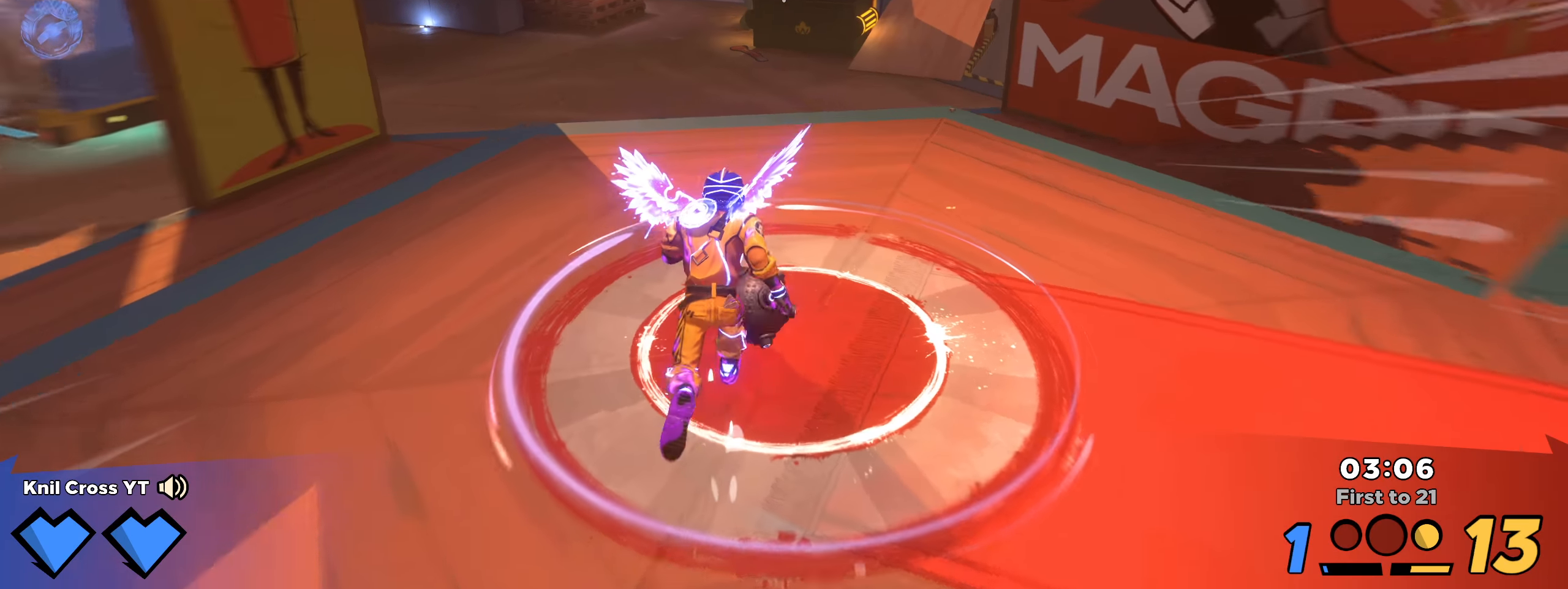
{"keys": ["shift", "w"], "mouse": [], "events": [[8, "shift", "down"], [100, "shift", "up"], [192, "shift", "down"]]}
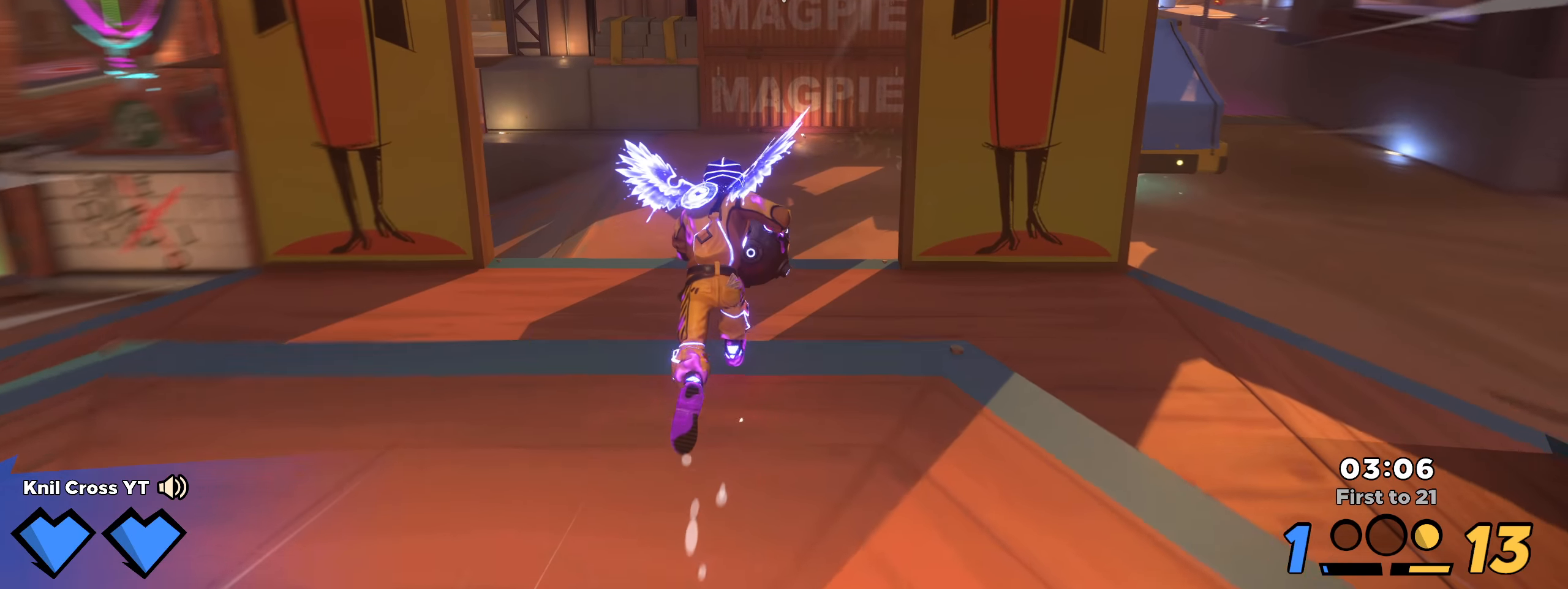
{"keys": ["q", "shift", "w"], "mouse": [], "events": [[58, "space", "down"], [208, "space", "up"], [383, "q", "down"]]}
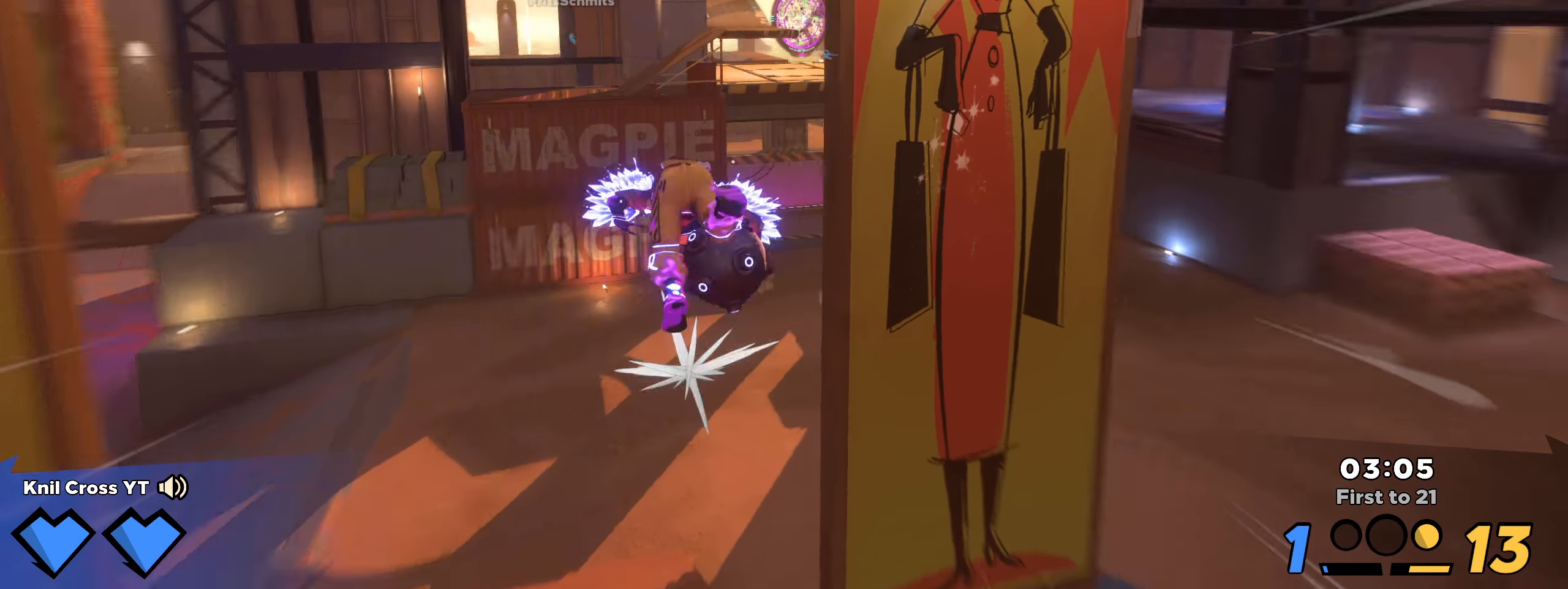
{"keys": ["q", "shift", "w"], "mouse": [], "events": [[33, "q", "up"], [150, "a", "down"], [308, "mouse_right", "down"], [358, "mouse_left", "down"], [367, "a", "up"], [383, "mouse_right", "up"], [408, "q", "down"], [450, "mouse_left", "up"]]}
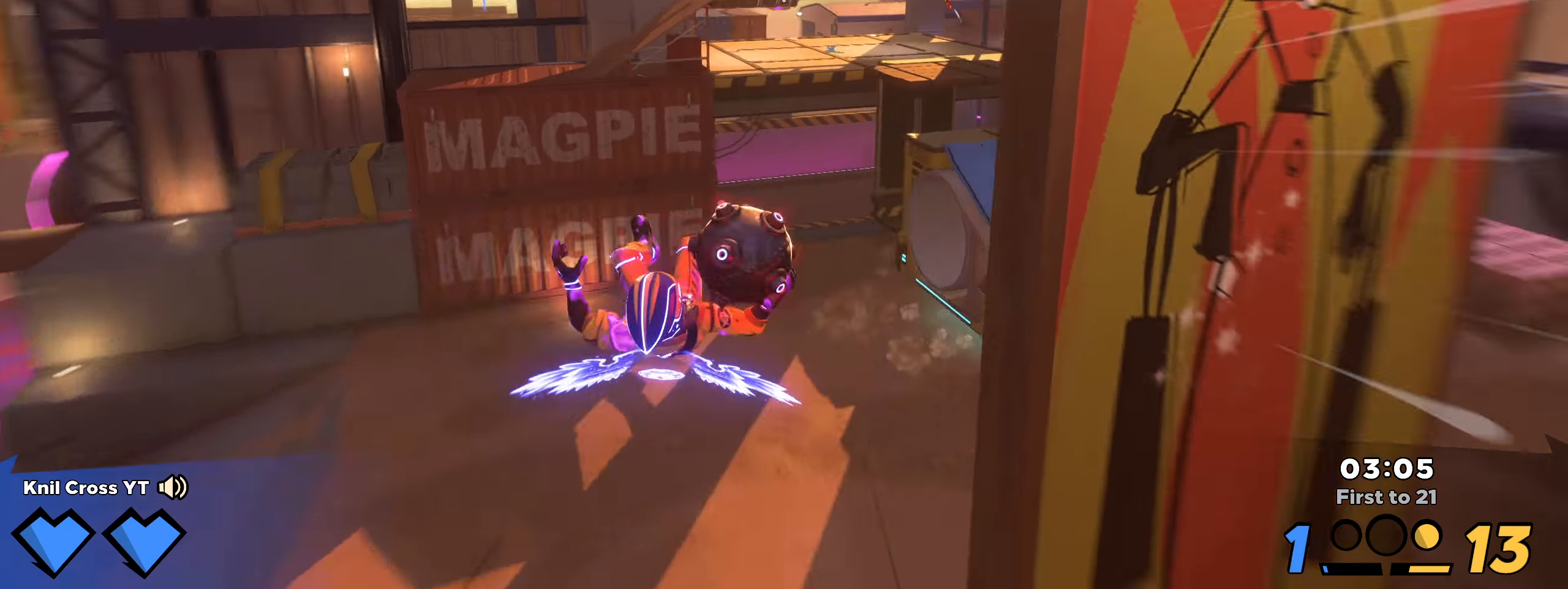
{"keys": ["shift", "w"], "mouse": [], "events": [[33, "q", "up"], [117, "q", "down"], [225, "q", "up"], [342, "shift", "up"], [483, "shift", "down"]]}
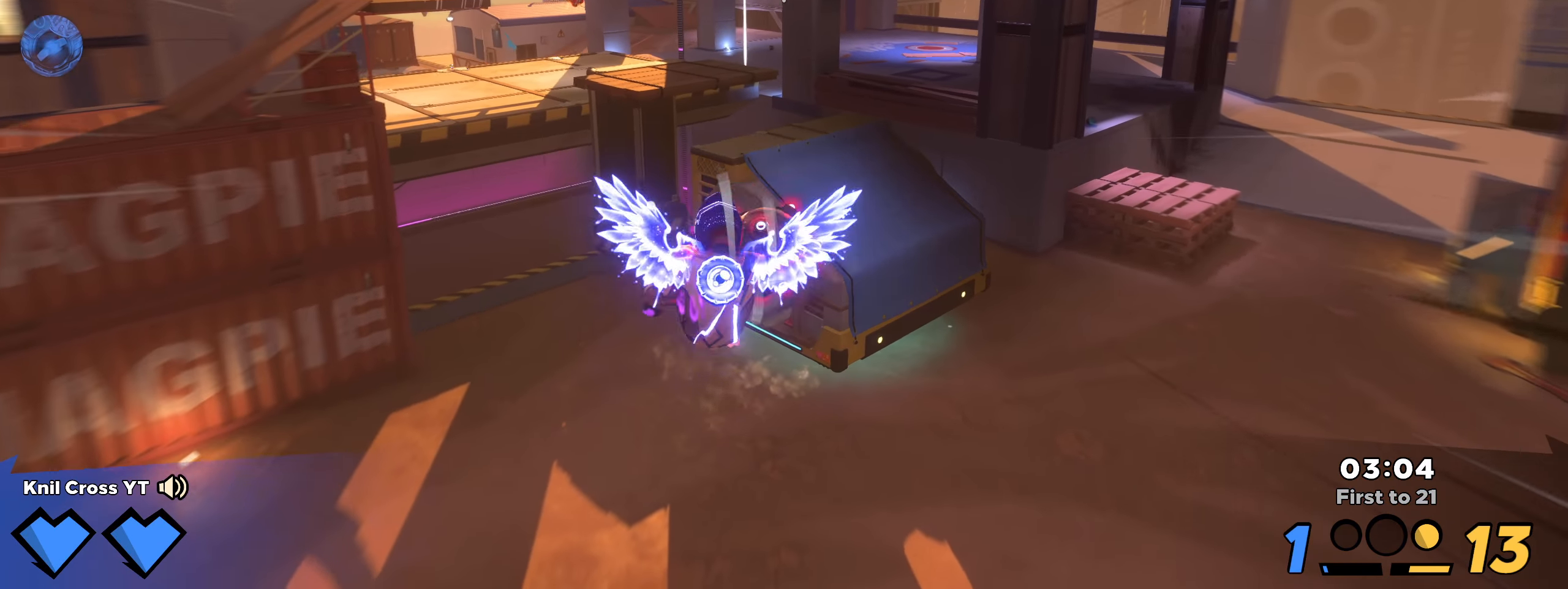
{"keys": ["shift", "w"], "mouse": [], "events": [[192, "q", "down"], [283, "q", "up"], [358, "q", "down"], [467, "q", "up"]]}
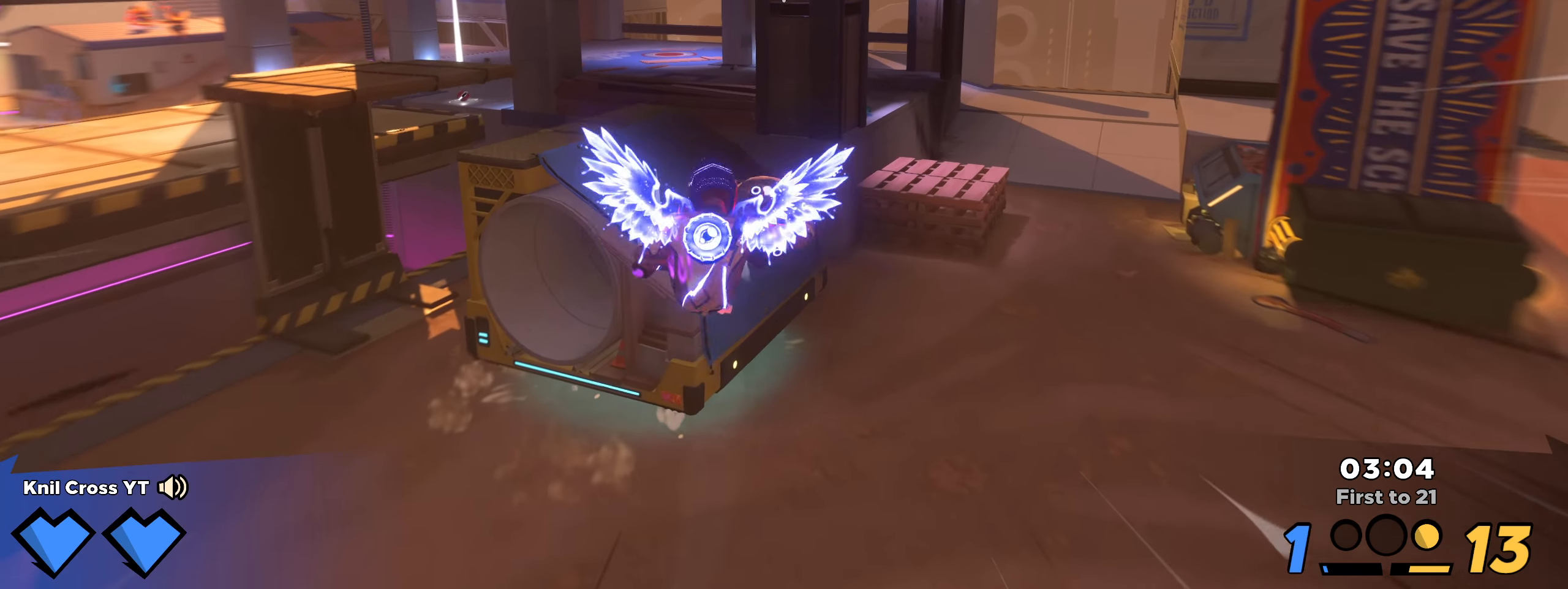
{"keys": ["shift", "w"], "mouse": [], "events": [[58, "ctrl", "down"], [192, "ctrl", "up"]]}
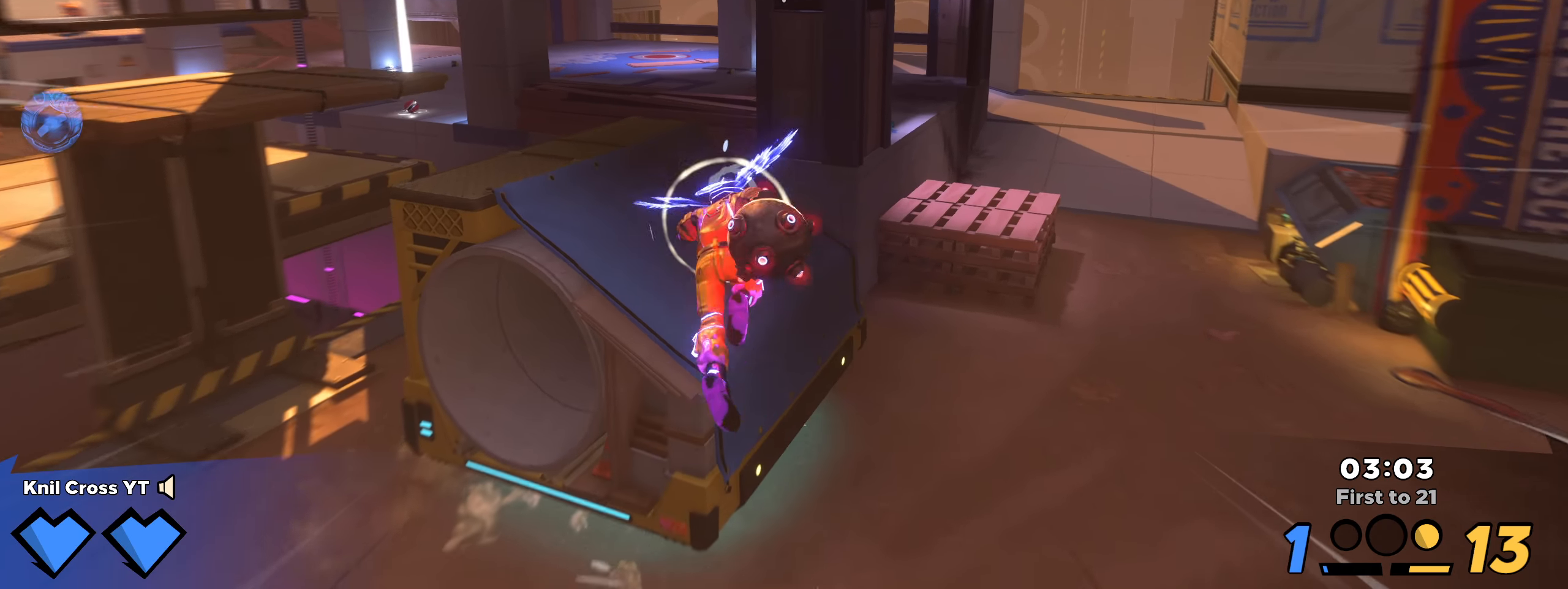
{"keys": ["q", "shift", "w"], "mouse": [], "events": [[475, "q", "down"]]}
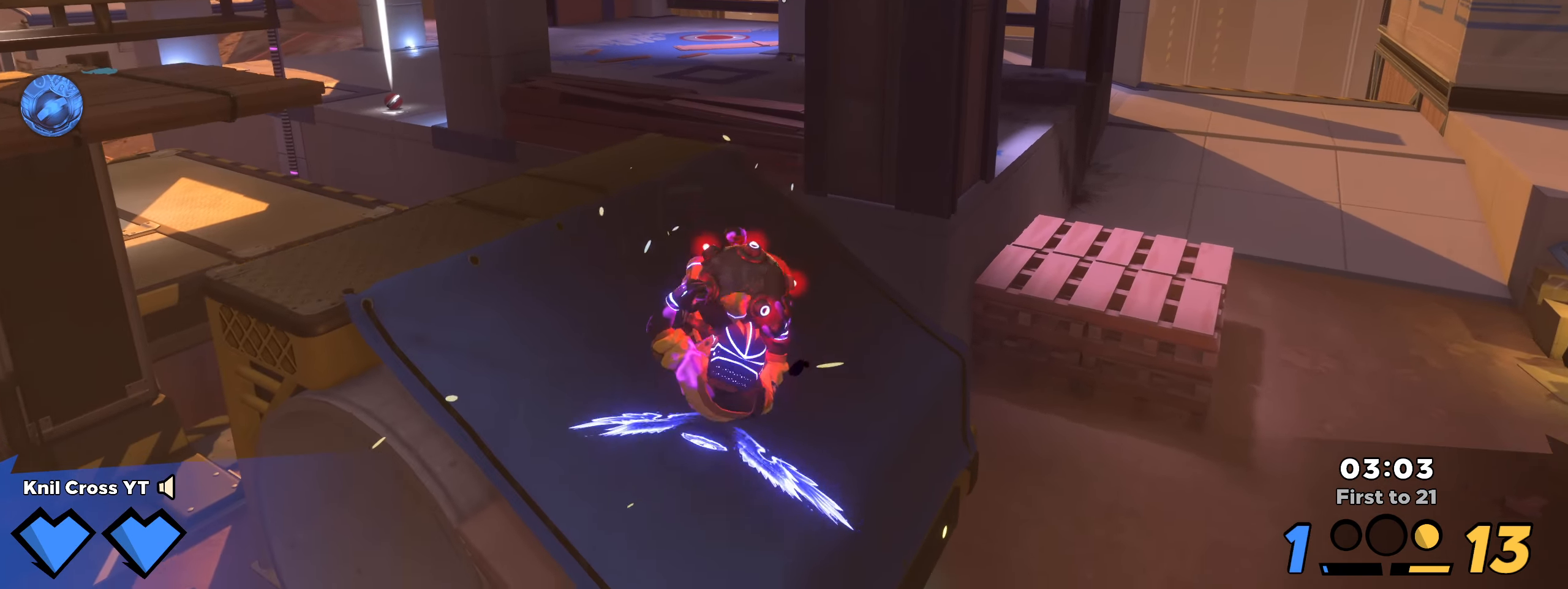
{"keys": ["w"], "mouse": [], "events": [[67, "q", "up"], [150, "q", "down"], [250, "q", "up"], [375, "shift", "up"]]}
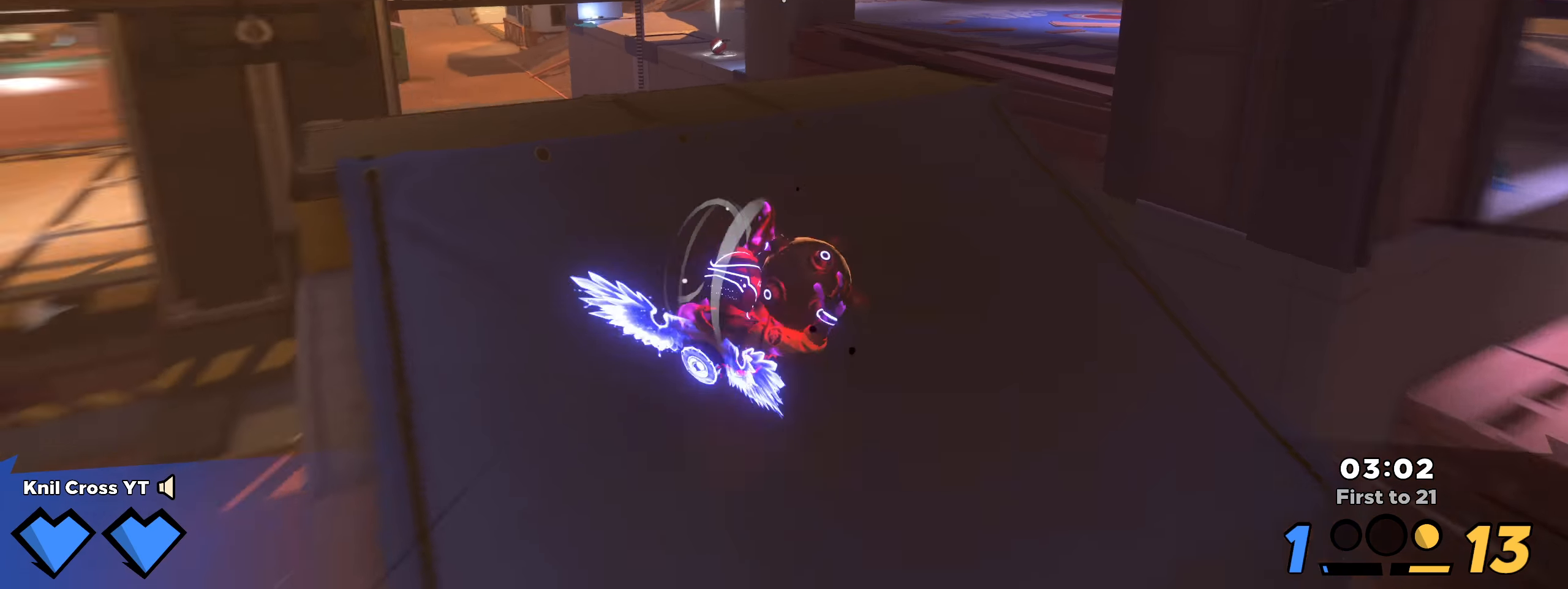
{"keys": ["shift", "w"], "mouse": [], "events": [[9, "shift", "down"]]}